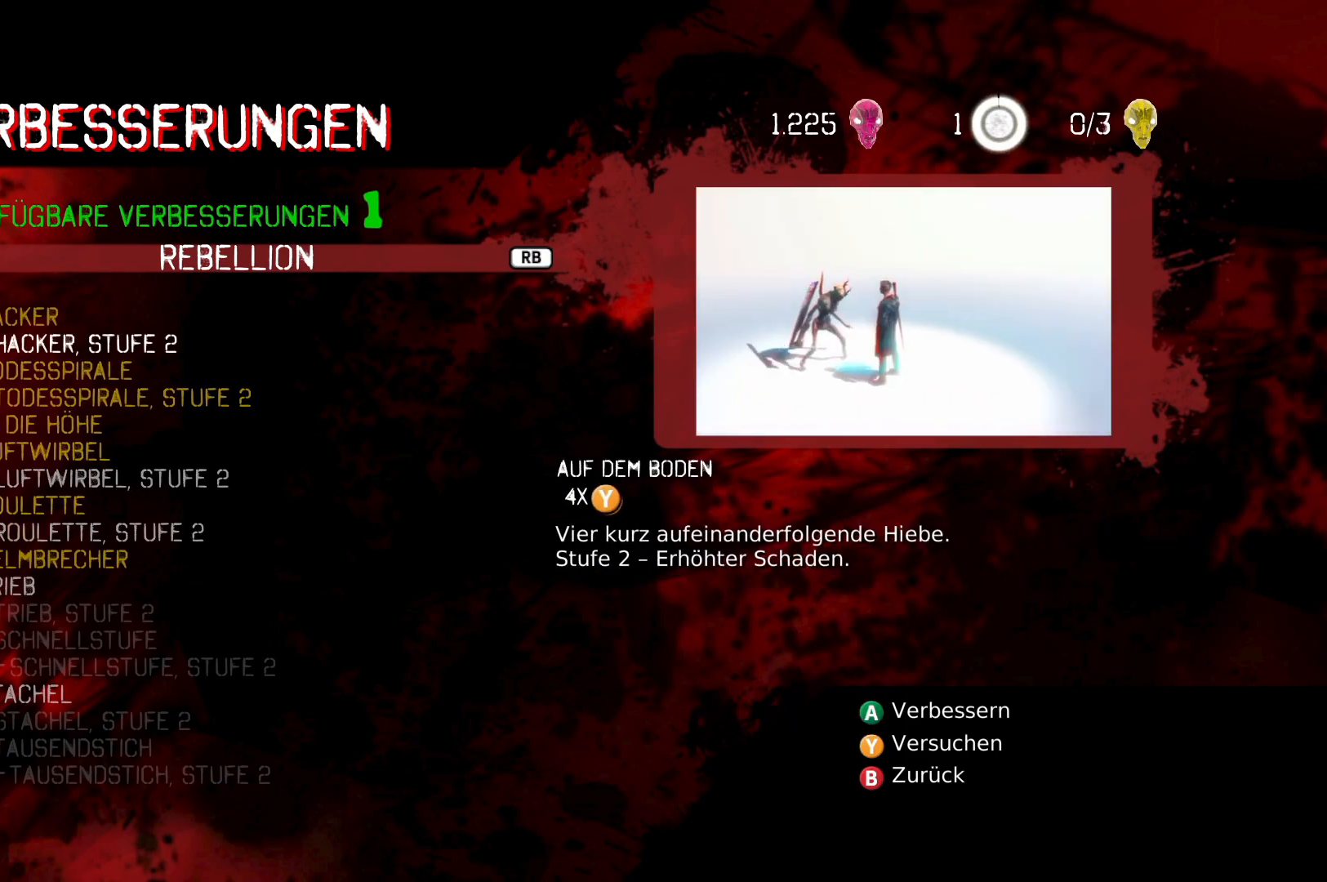
Gameplay with a controller (Xbox layout); each line is a JSON object with the inputs held at the frame after it. "events" lists button and stick changes between this image and that frame as [ms after this image, input, new state], when the widget could be followed in between.
{"buttons": [], "left_stick": "center", "right_stick": "center", "events": []}
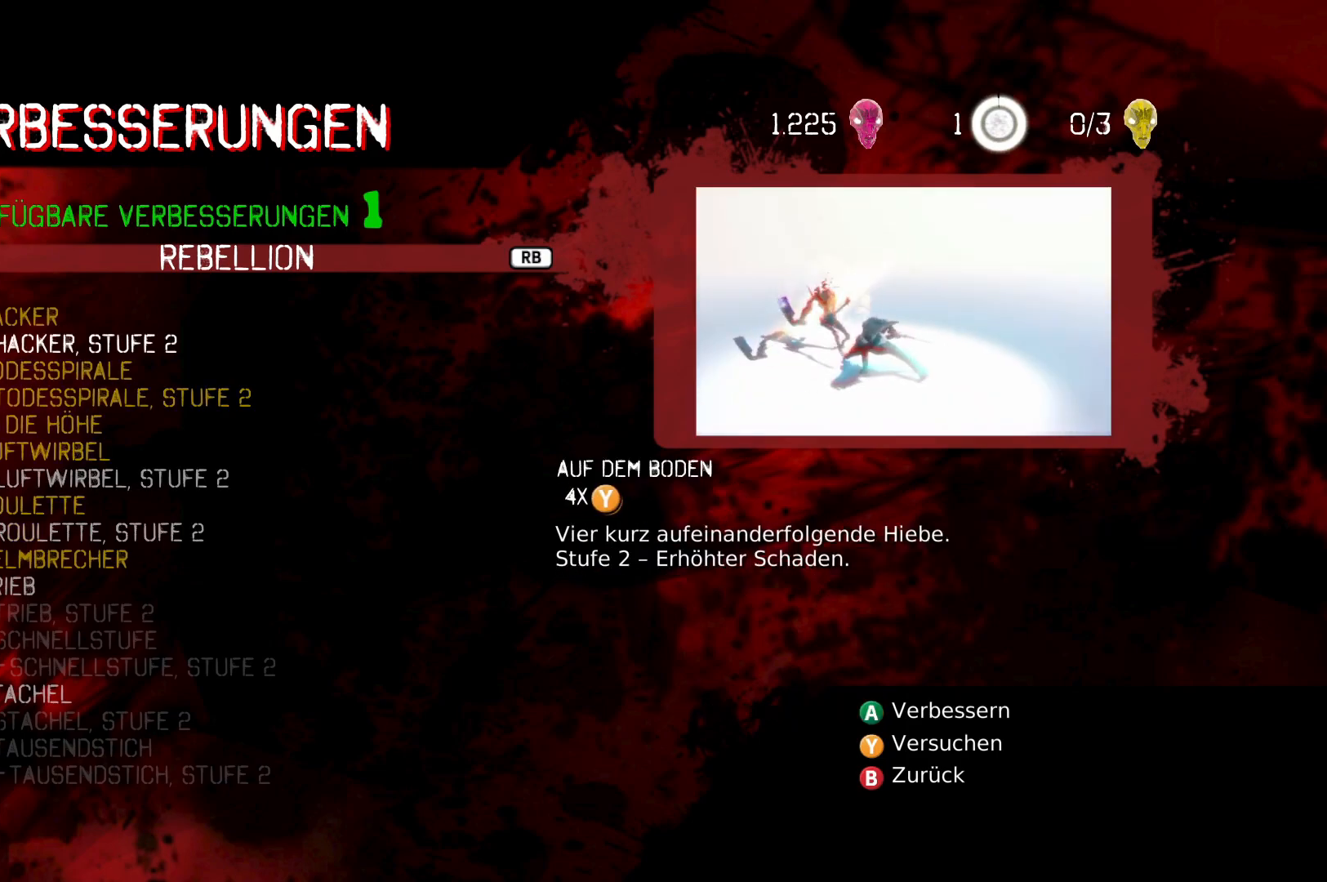
{"buttons": [], "left_stick": "center", "right_stick": "center", "events": []}
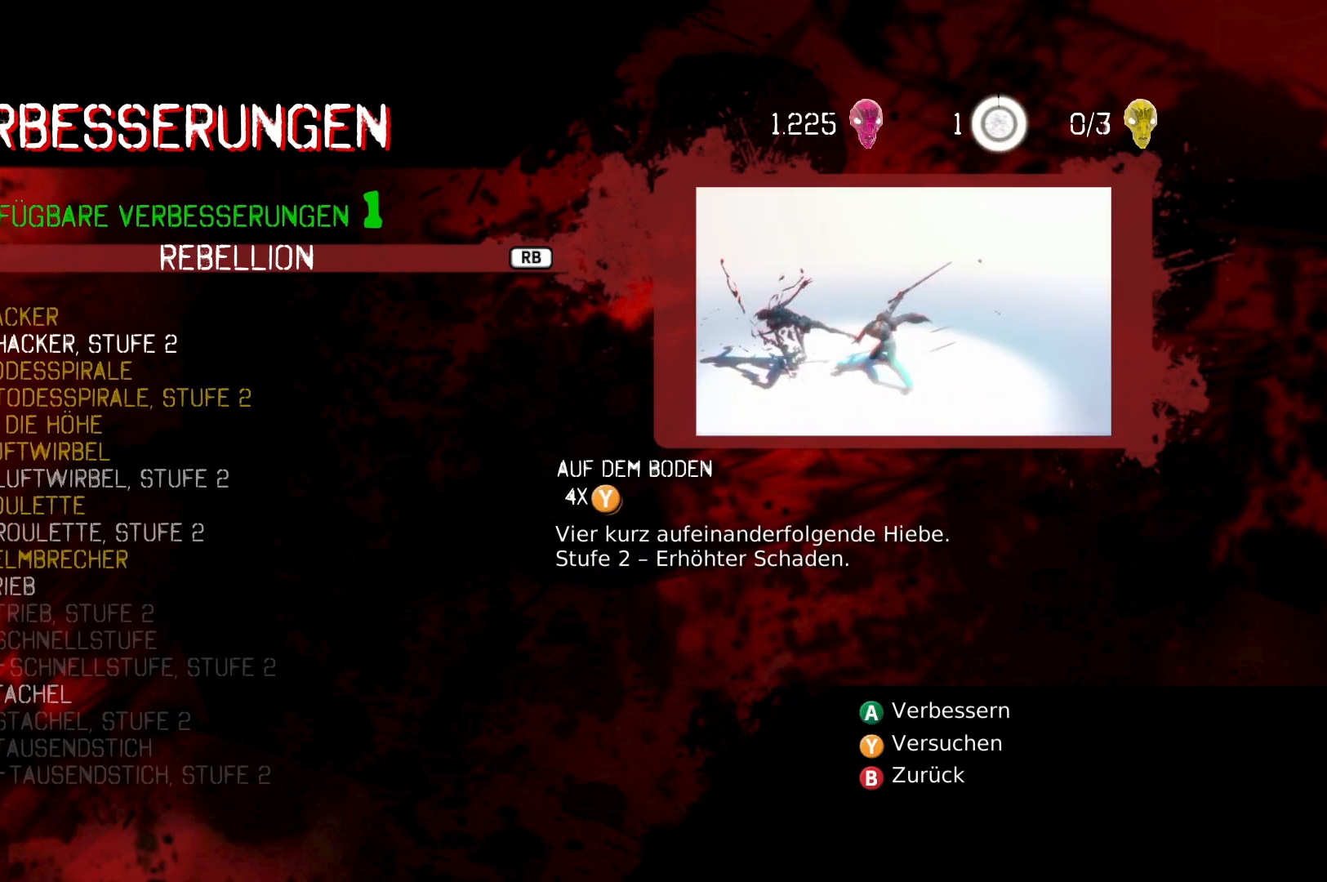
{"buttons": [], "left_stick": "center", "right_stick": "center", "events": []}
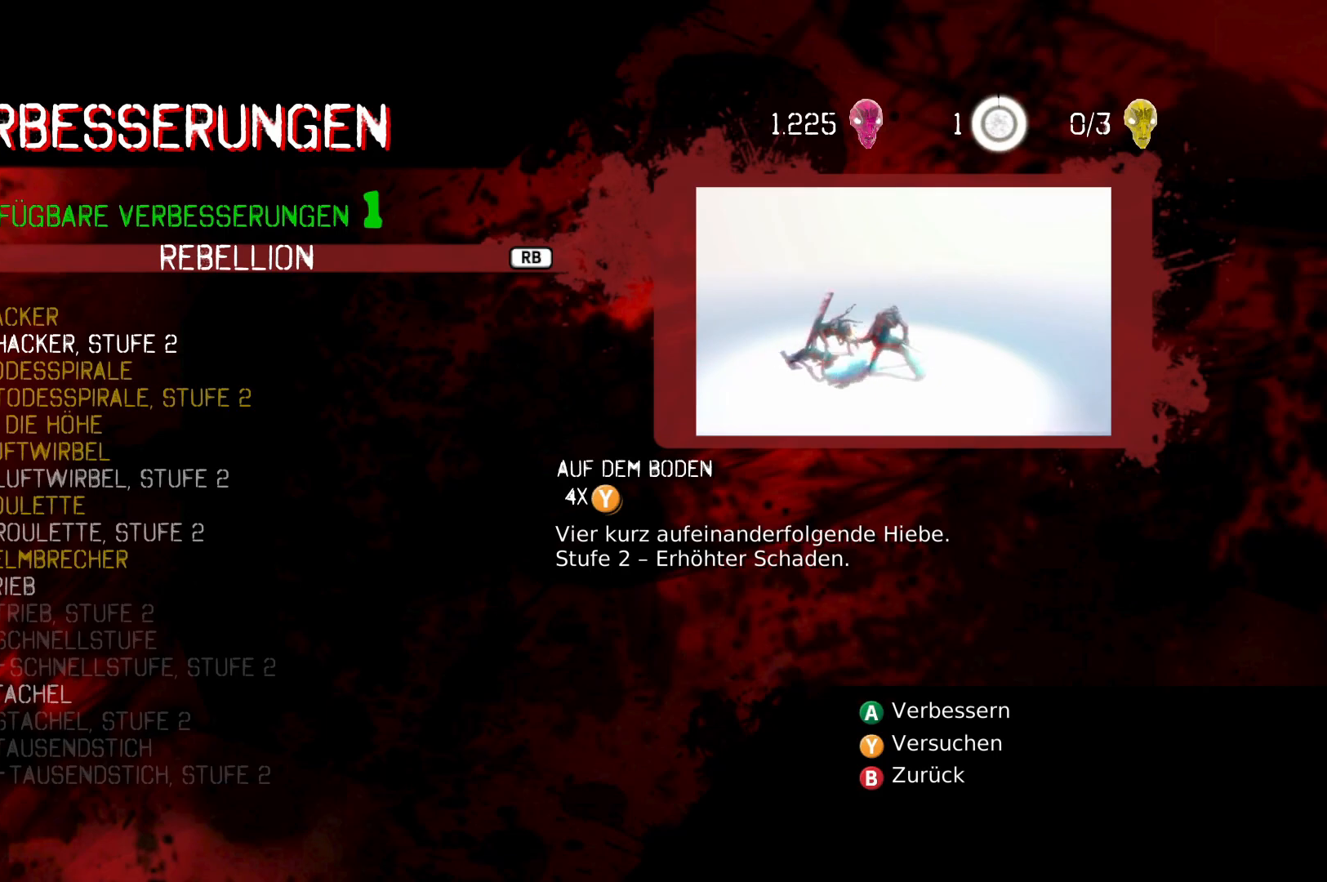
{"buttons": [], "left_stick": "center", "right_stick": "center", "events": []}
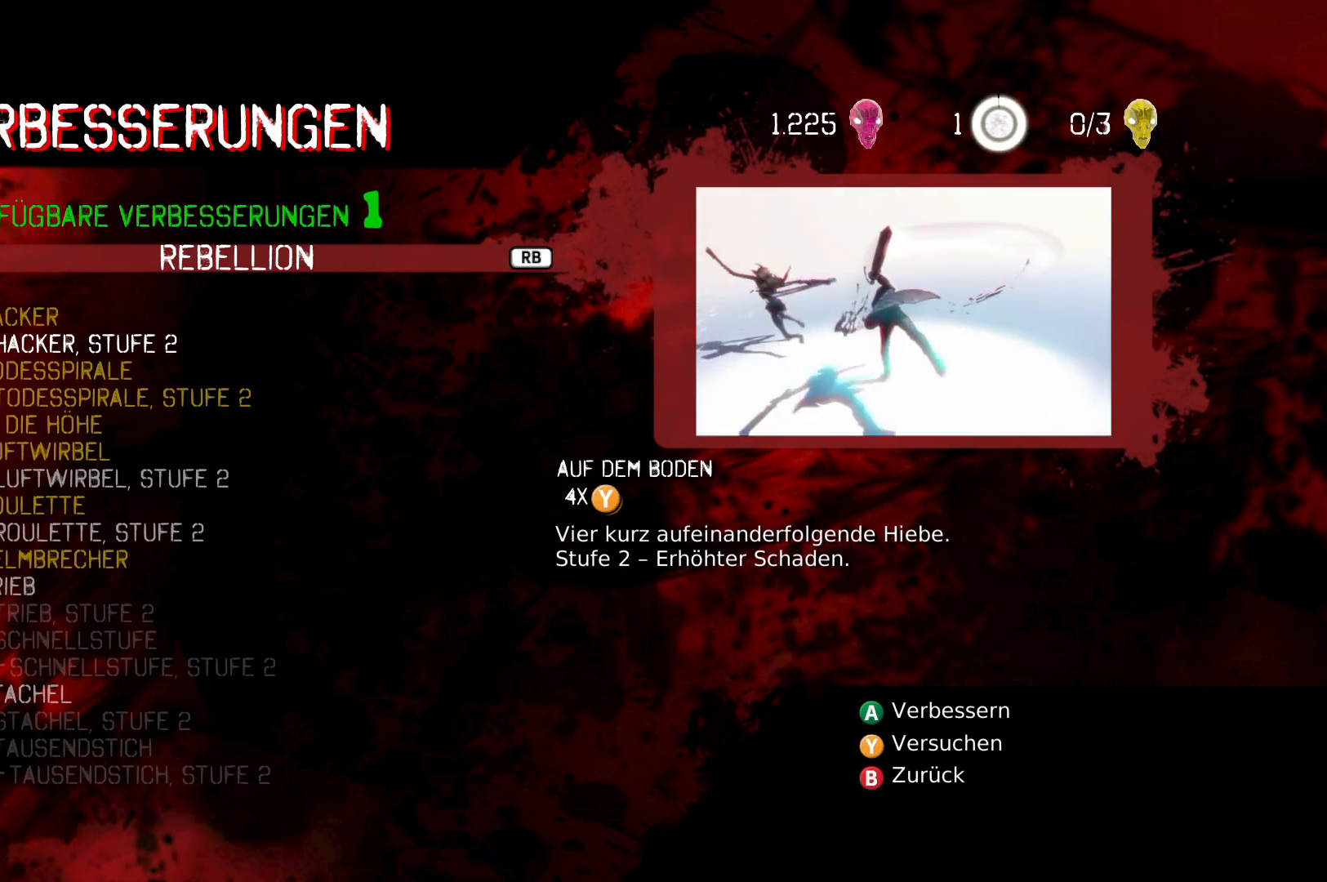
{"buttons": [], "left_stick": "center", "right_stick": "center", "events": []}
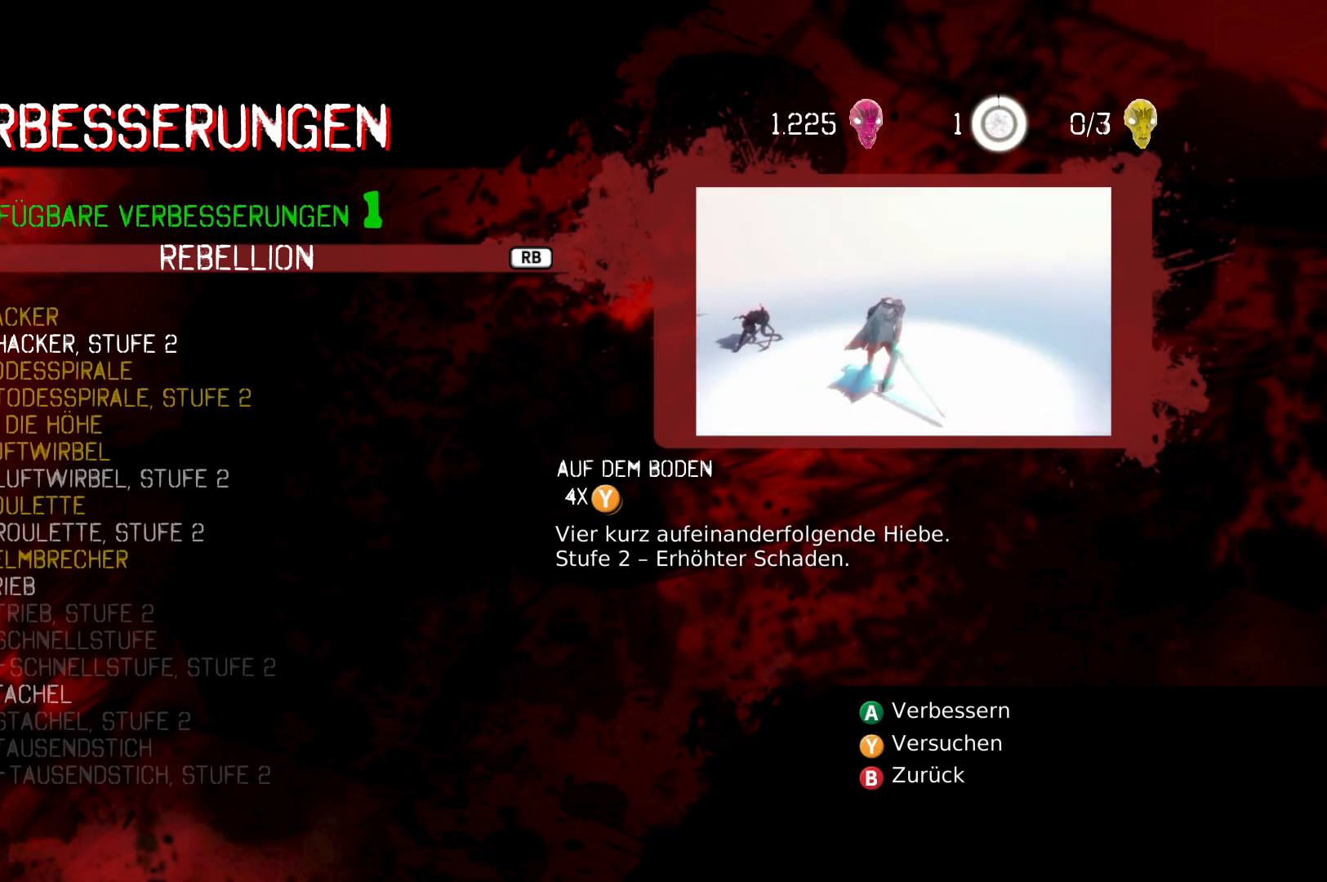
{"buttons": ["DPAD_DOWN"], "left_stick": "center", "right_stick": "center", "events": [[467, "DPAD_DOWN", "down"]]}
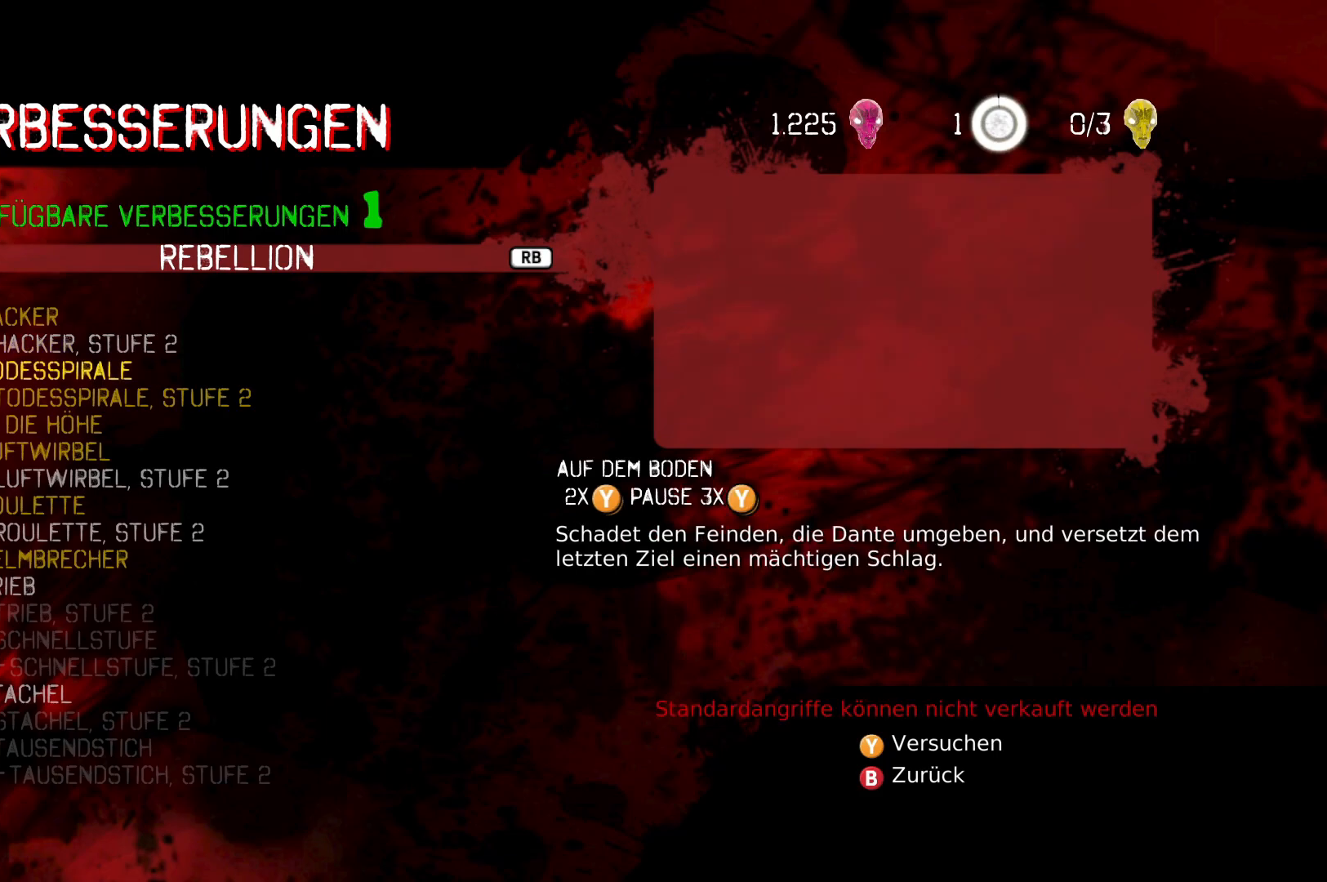
{"buttons": ["DPAD_DOWN"], "left_stick": "center", "right_stick": "center", "events": []}
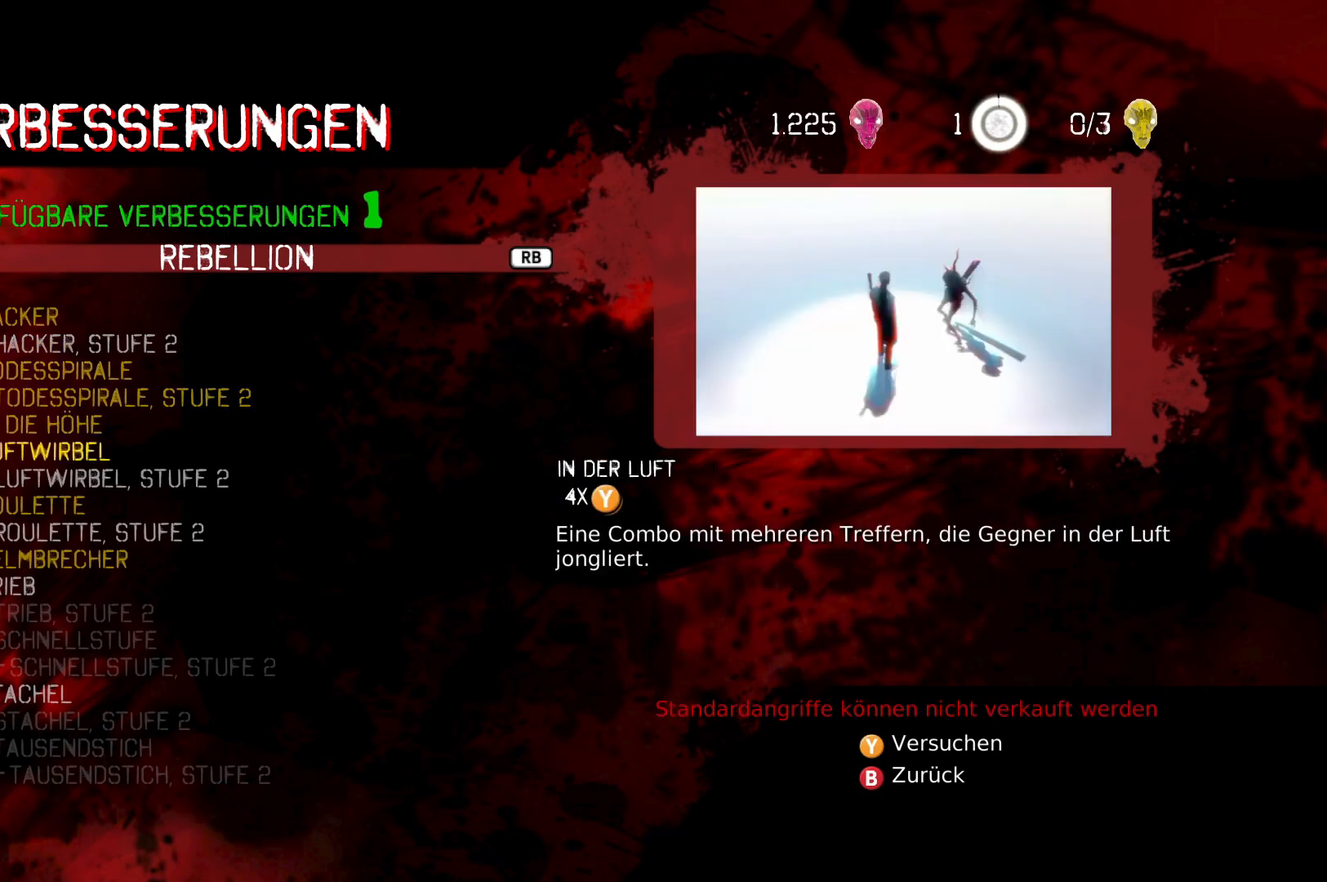
{"buttons": [], "left_stick": "center", "right_stick": "center", "events": [[233, "DPAD_DOWN", "up"], [350, "DPAD_DOWN", "down"], [483, "DPAD_DOWN", "up"]]}
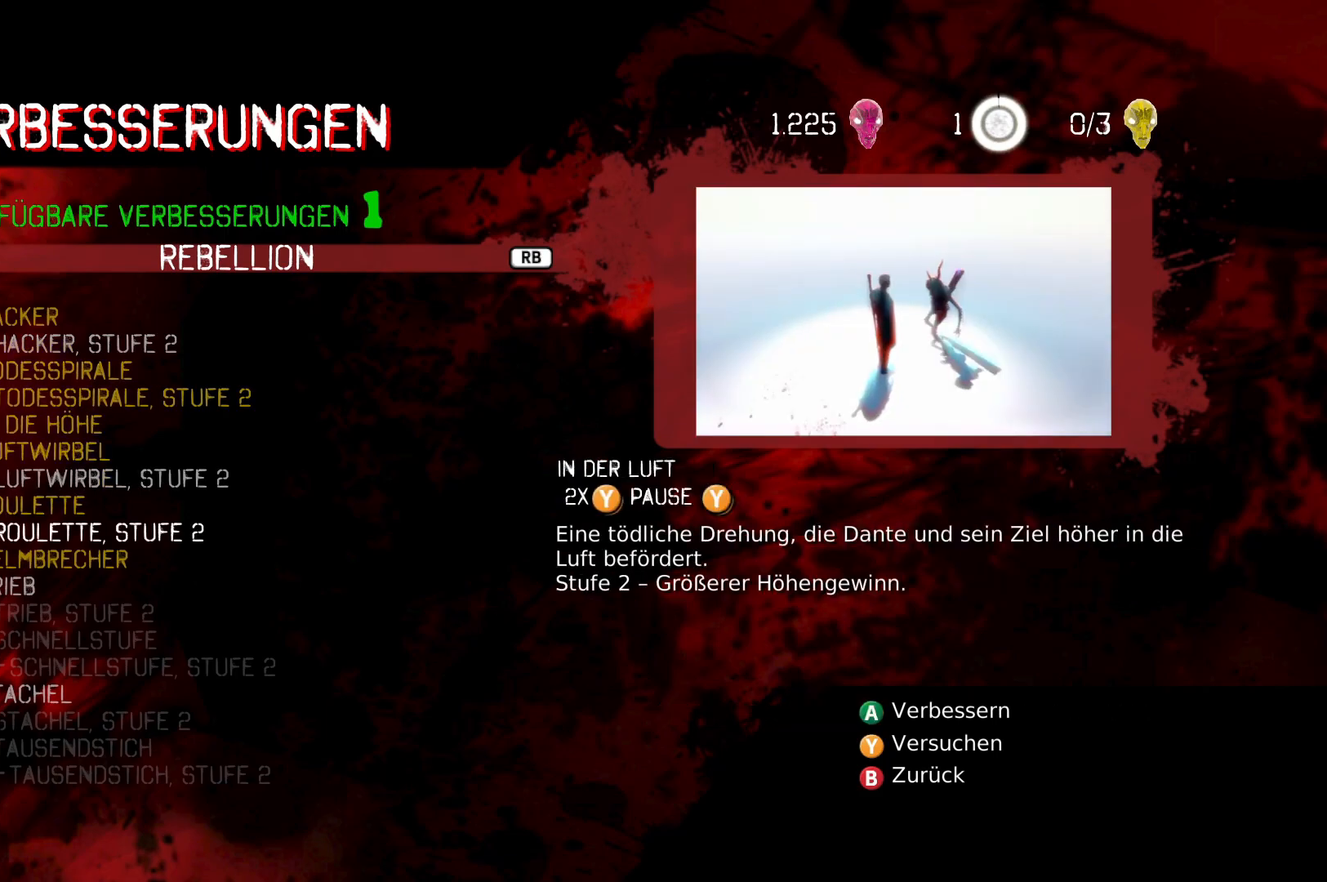
{"buttons": [], "left_stick": "center", "right_stick": "center", "events": [[100, "DPAD_DOWN", "down"], [200, "DPAD_DOWN", "up"], [267, "DPAD_DOWN", "down"], [400, "DPAD_DOWN", "up"]]}
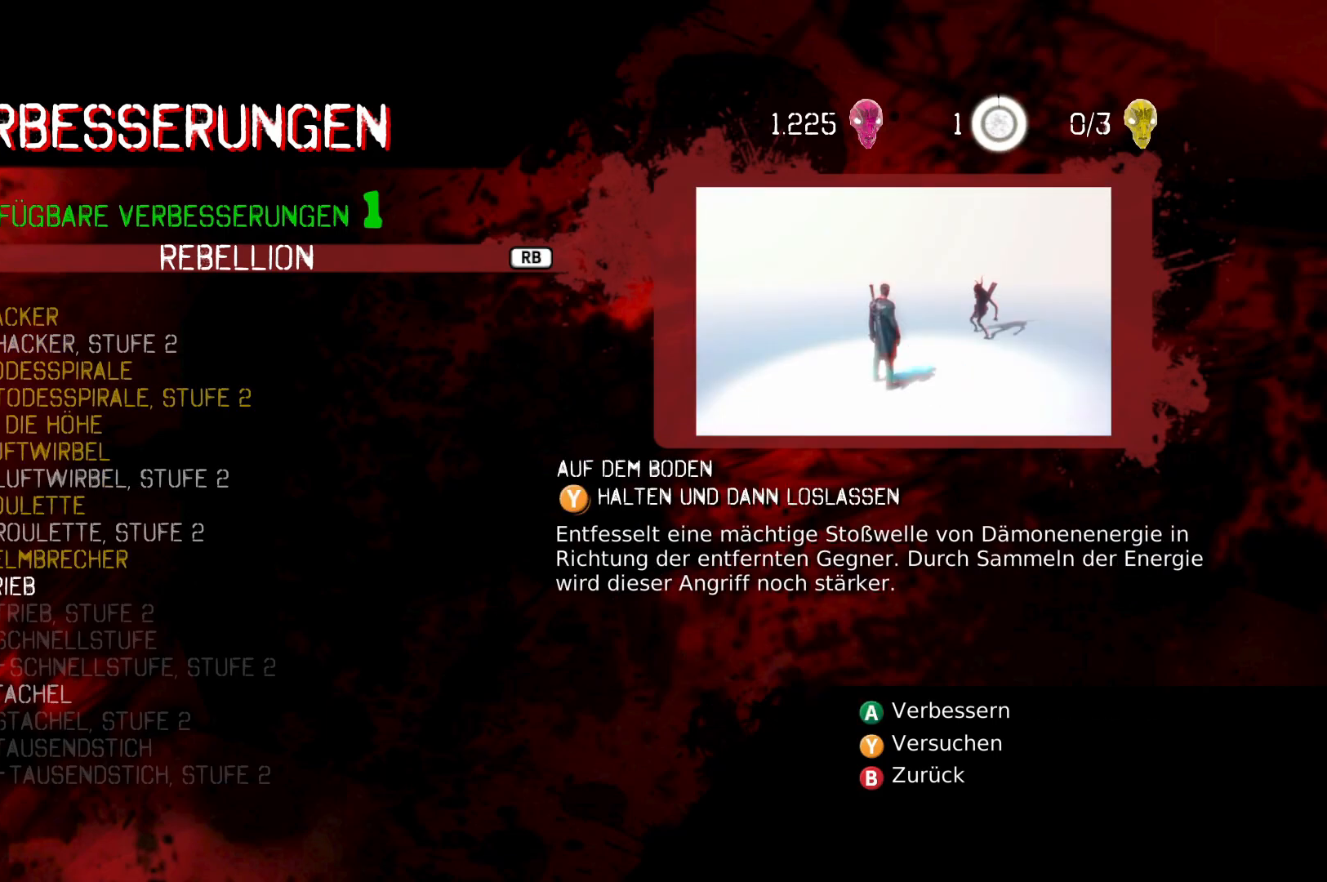
{"buttons": [], "left_stick": "center", "right_stick": "center", "events": []}
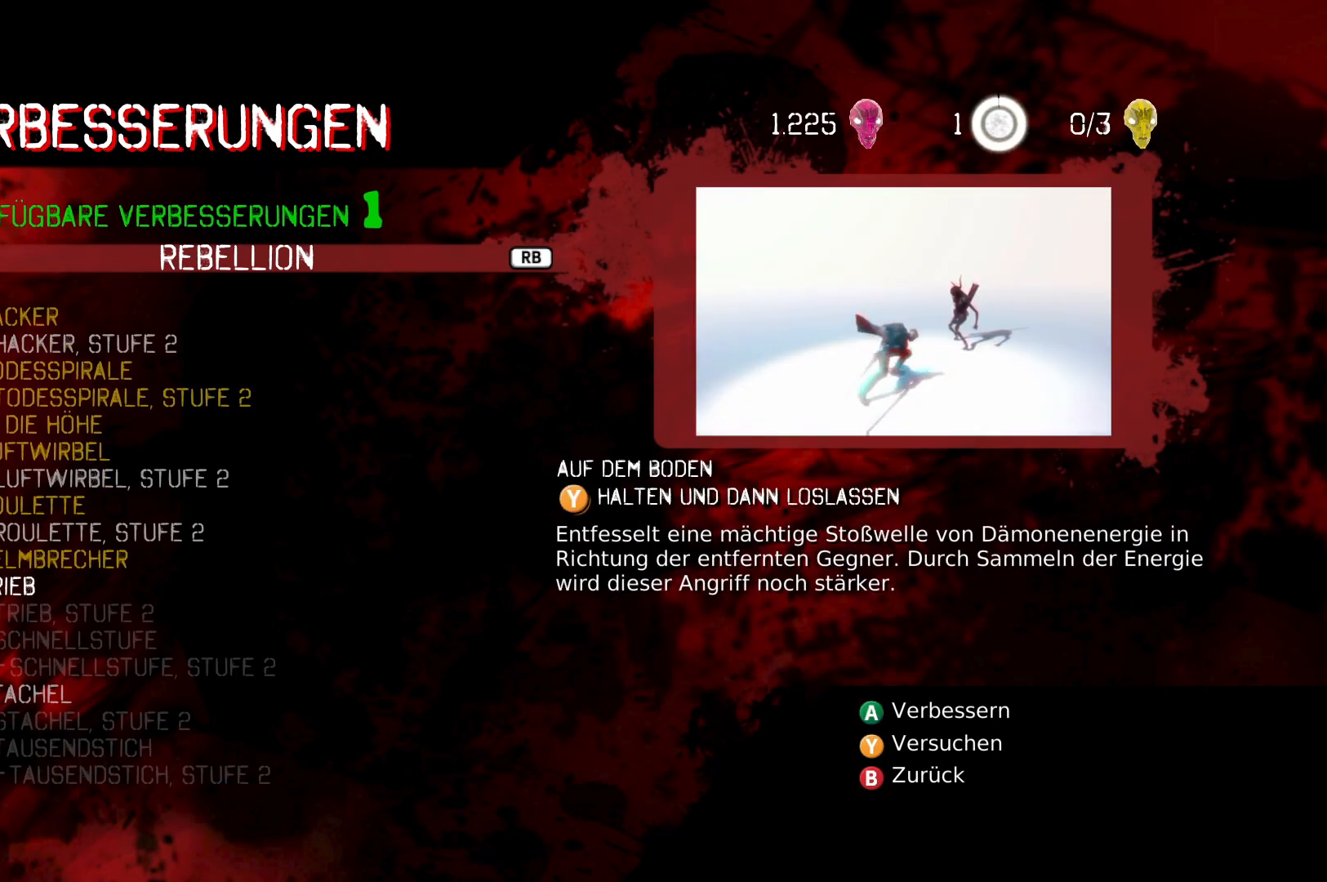
{"buttons": [], "left_stick": "center", "right_stick": "center", "events": []}
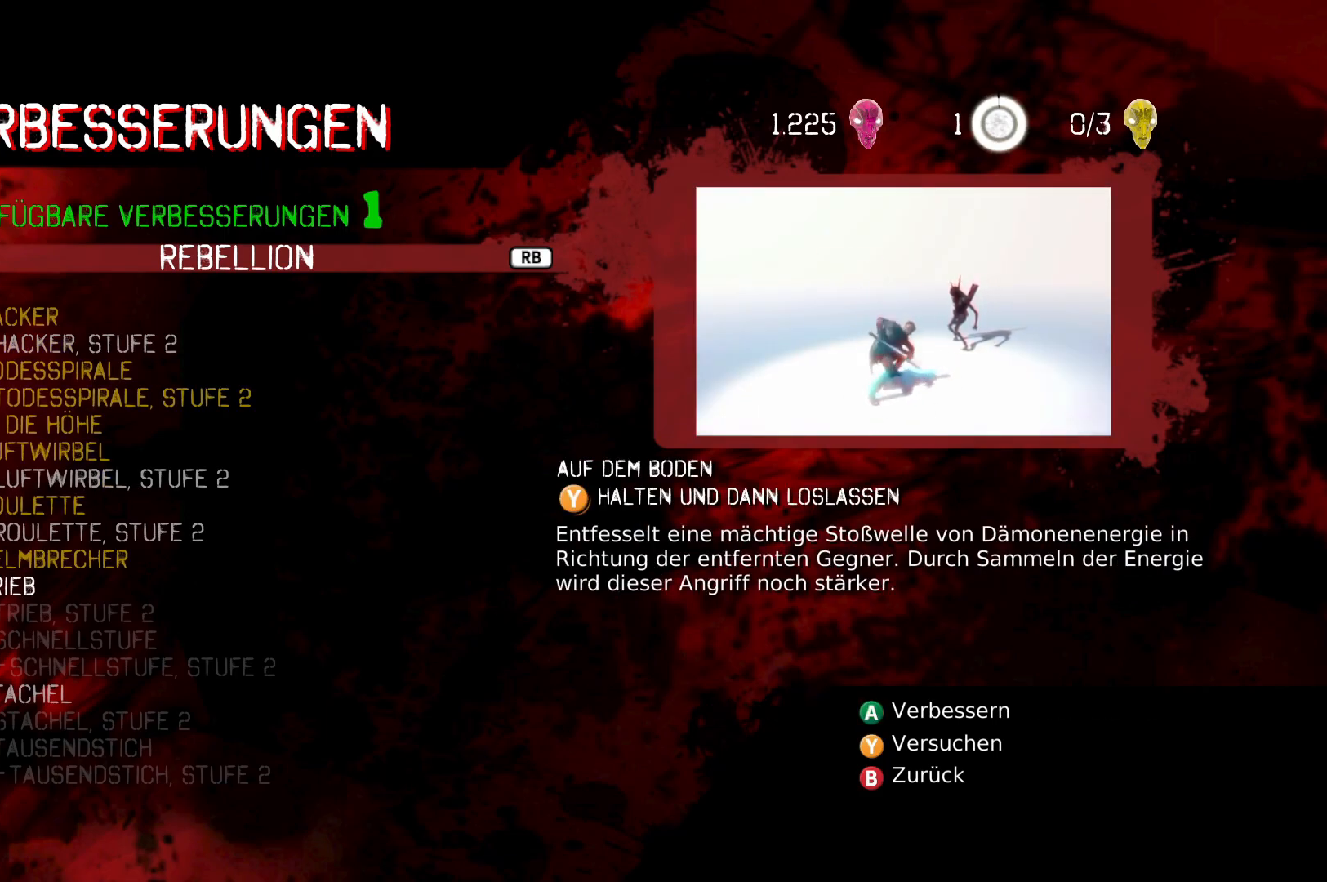
{"buttons": [], "left_stick": "center", "right_stick": "center", "events": []}
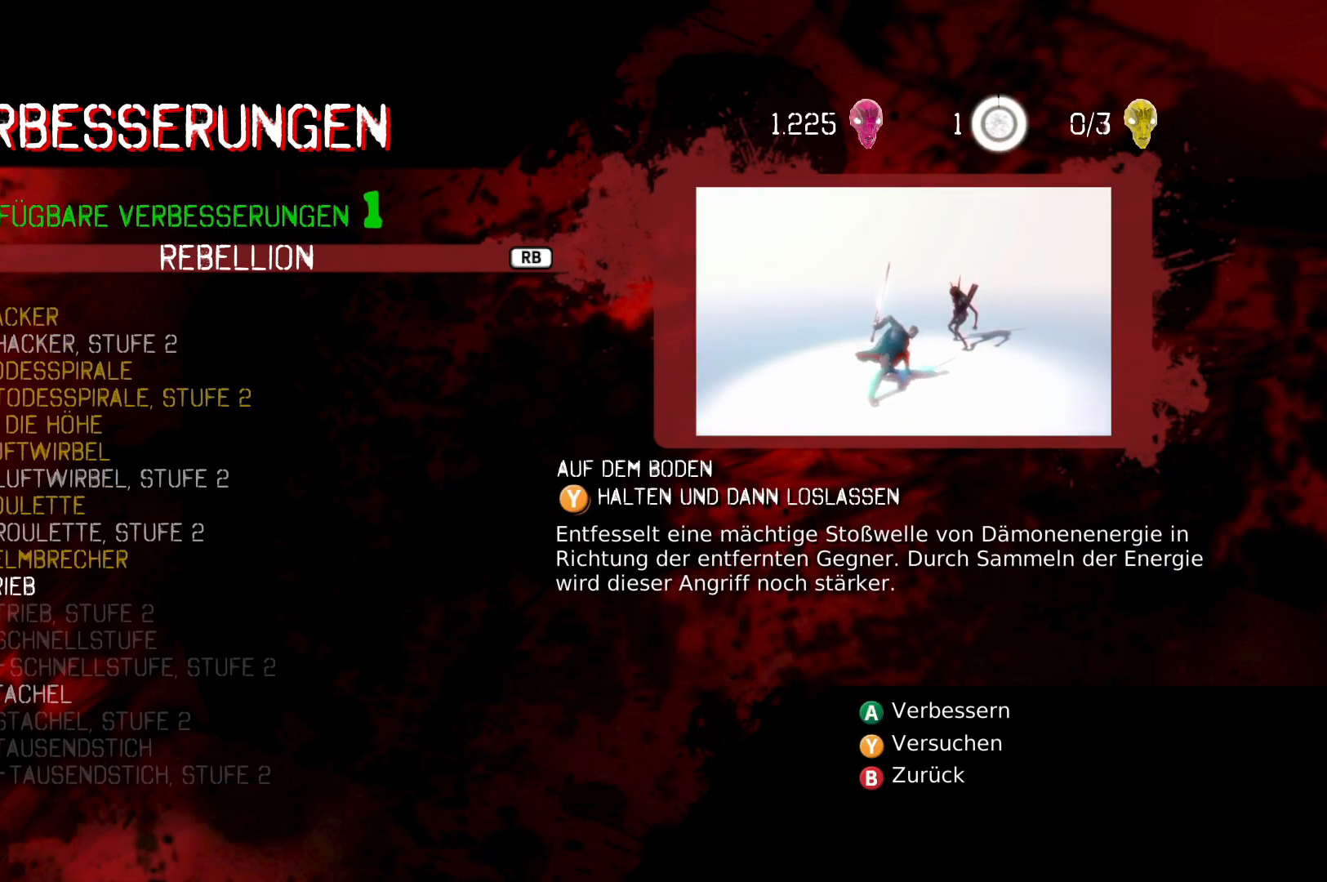
{"buttons": [], "left_stick": "center", "right_stick": "center", "events": []}
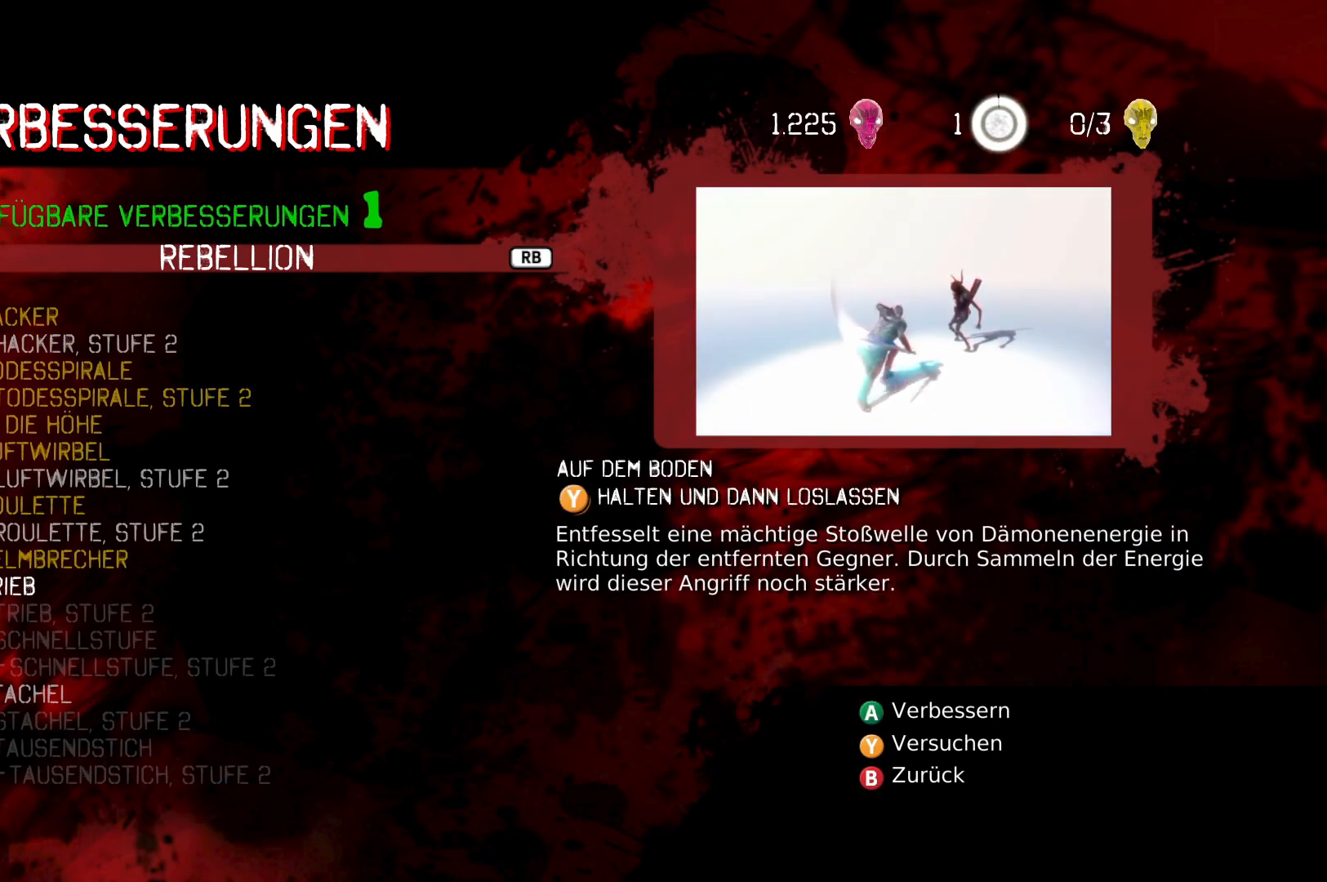
{"buttons": [], "left_stick": "center", "right_stick": "center", "events": []}
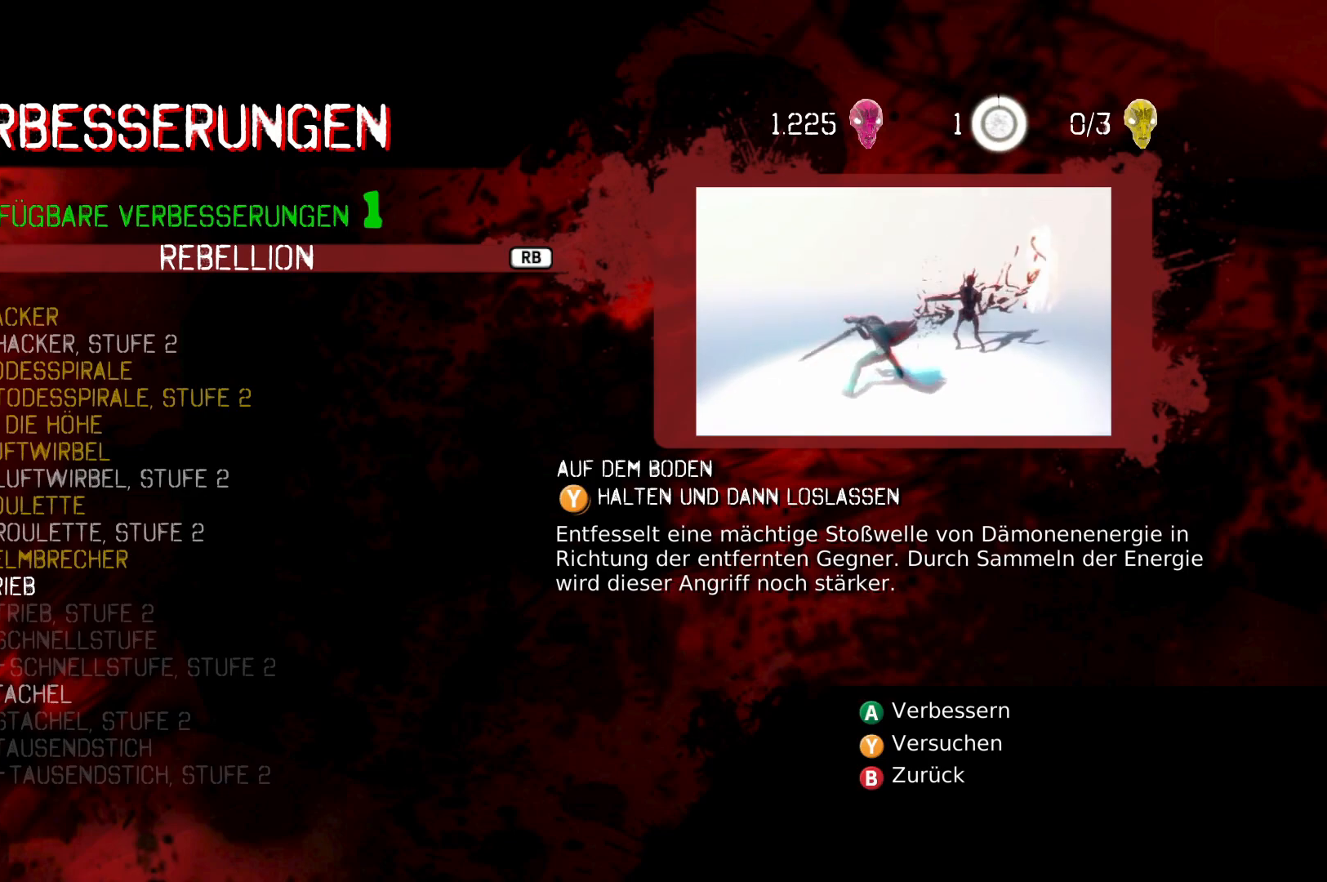
{"buttons": [], "left_stick": "center", "right_stick": "center", "events": []}
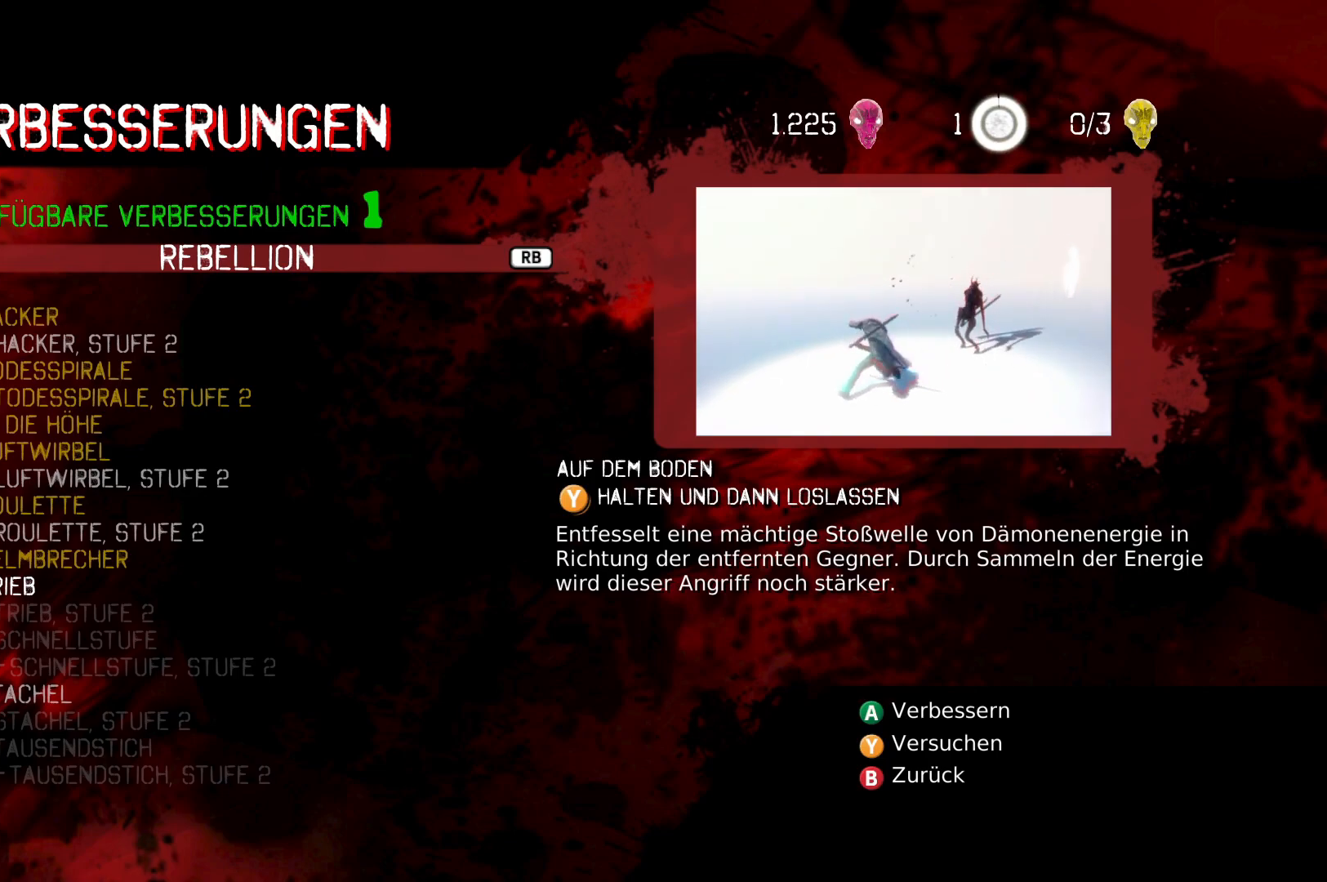
{"buttons": [], "left_stick": "center", "right_stick": "center", "events": []}
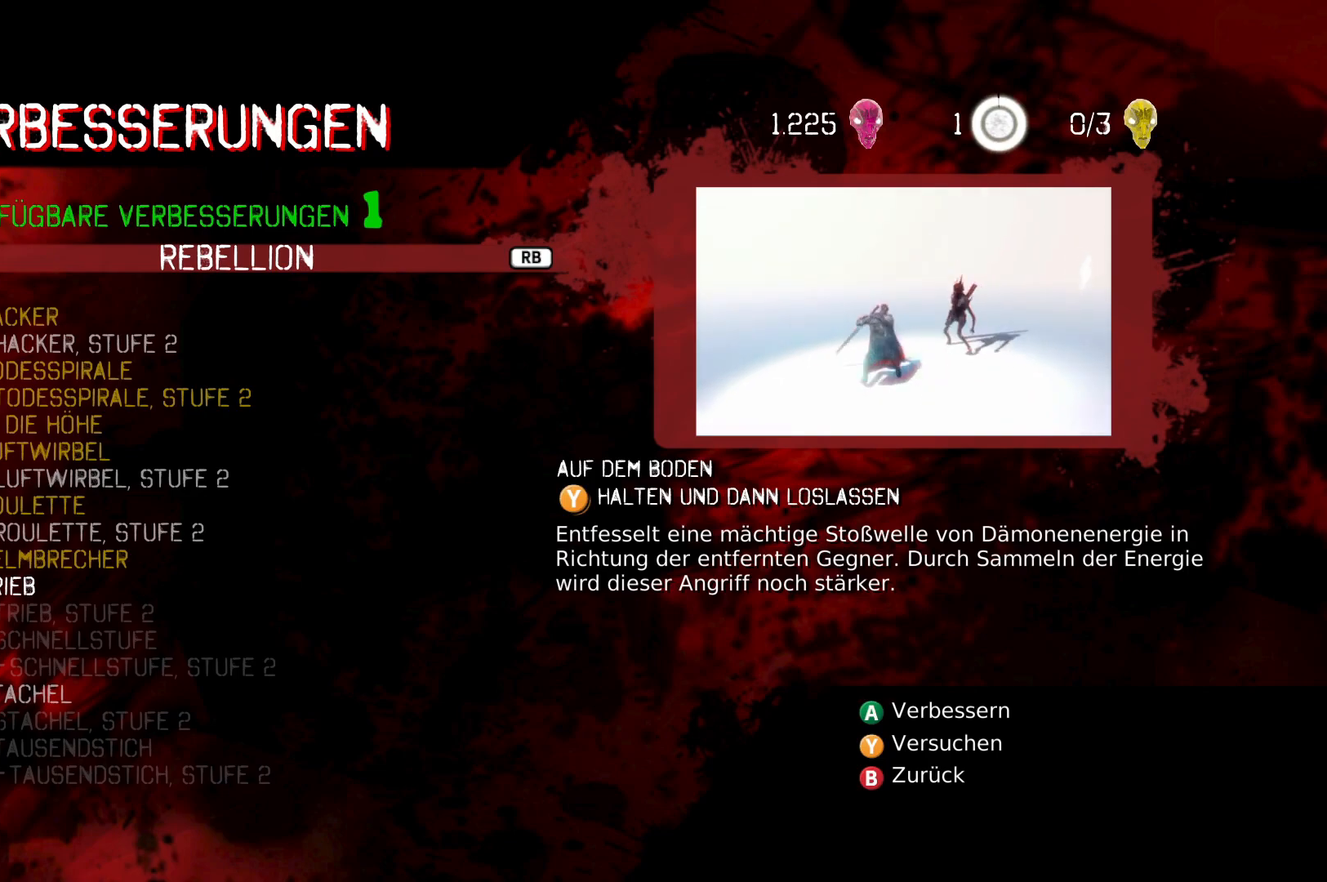
{"buttons": [], "left_stick": "center", "right_stick": "center", "events": [[117, "A", "down"], [217, "A", "up"]]}
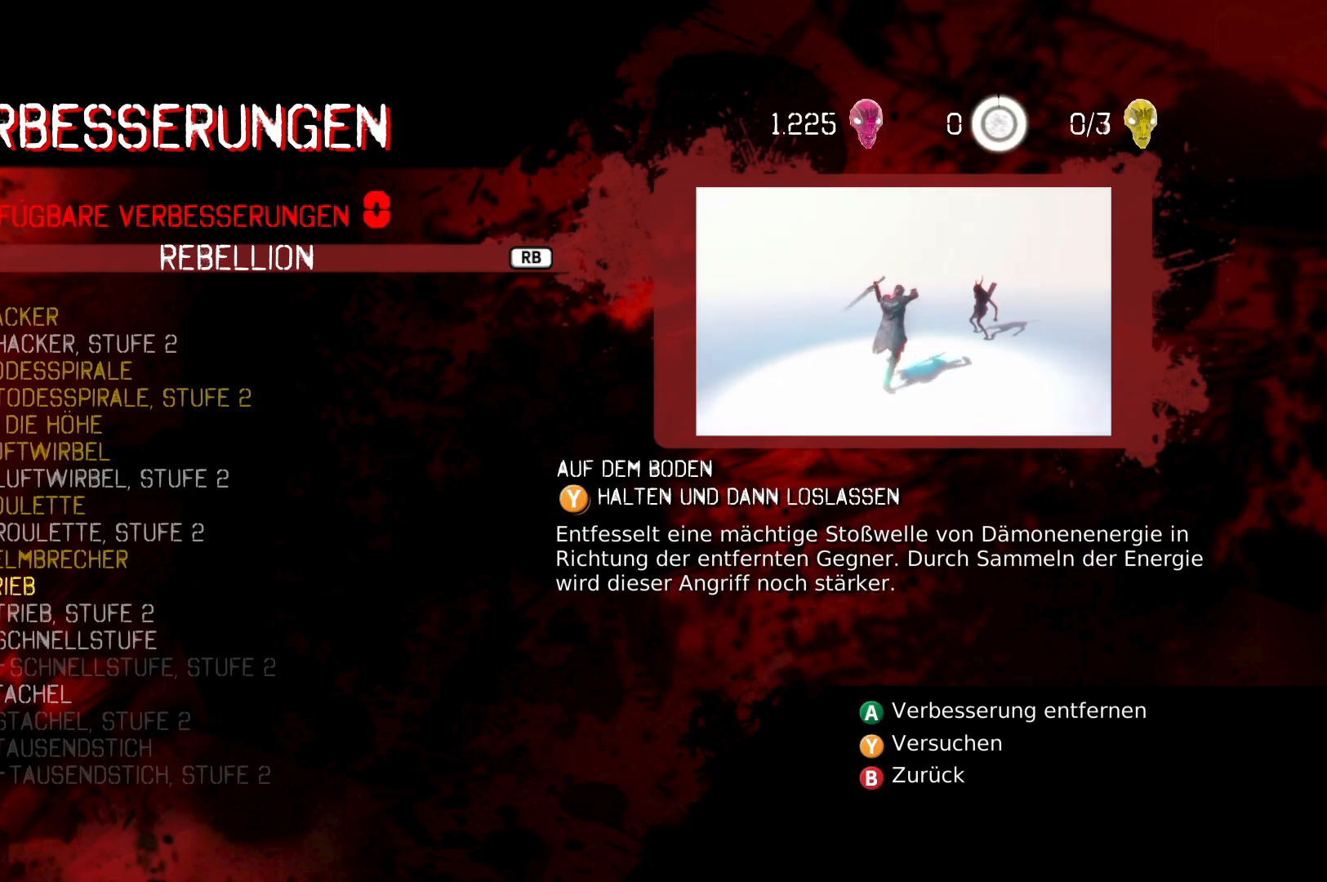
{"buttons": [], "left_stick": "center", "right_stick": "center", "events": []}
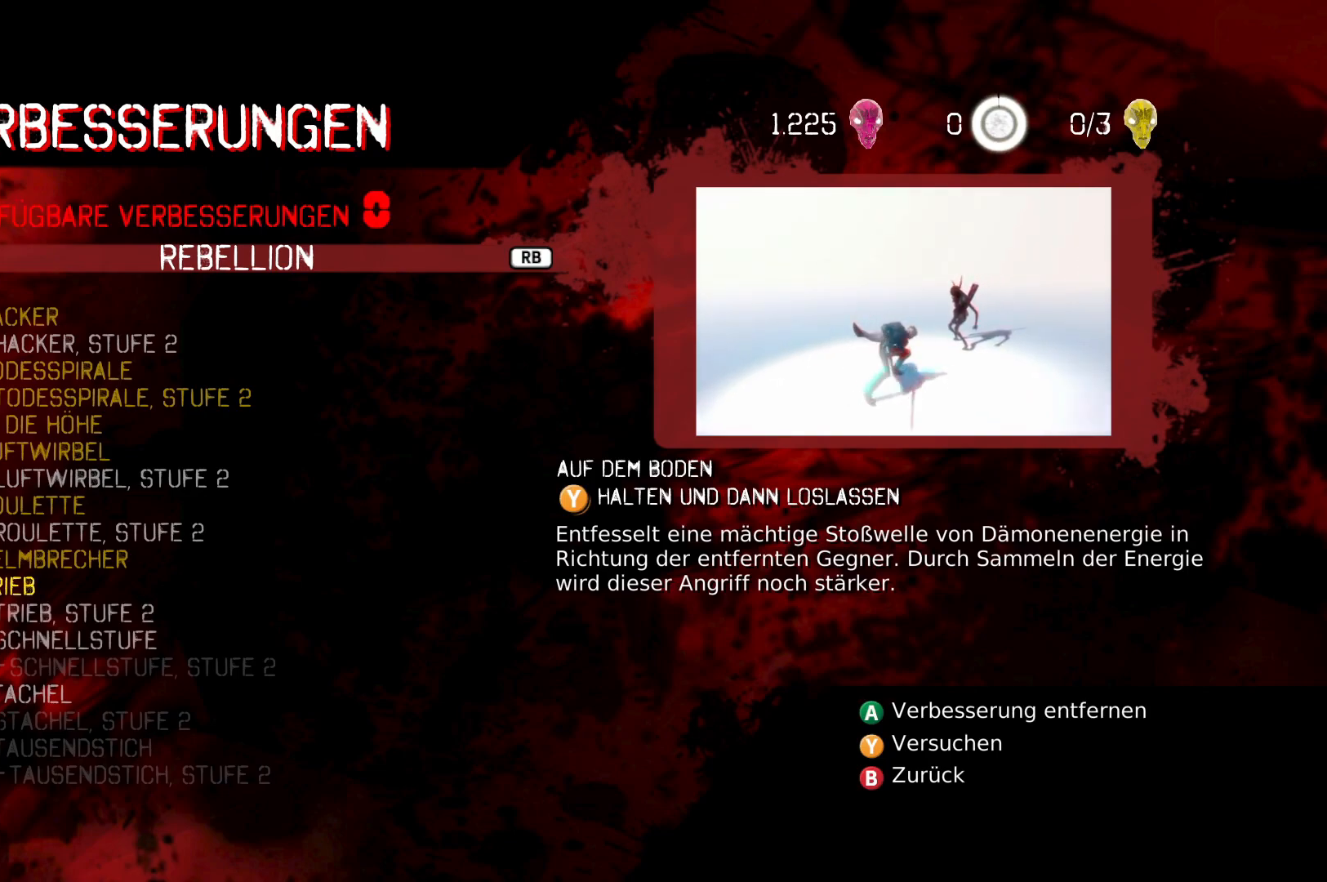
{"buttons": [], "left_stick": "center", "right_stick": "center", "events": []}
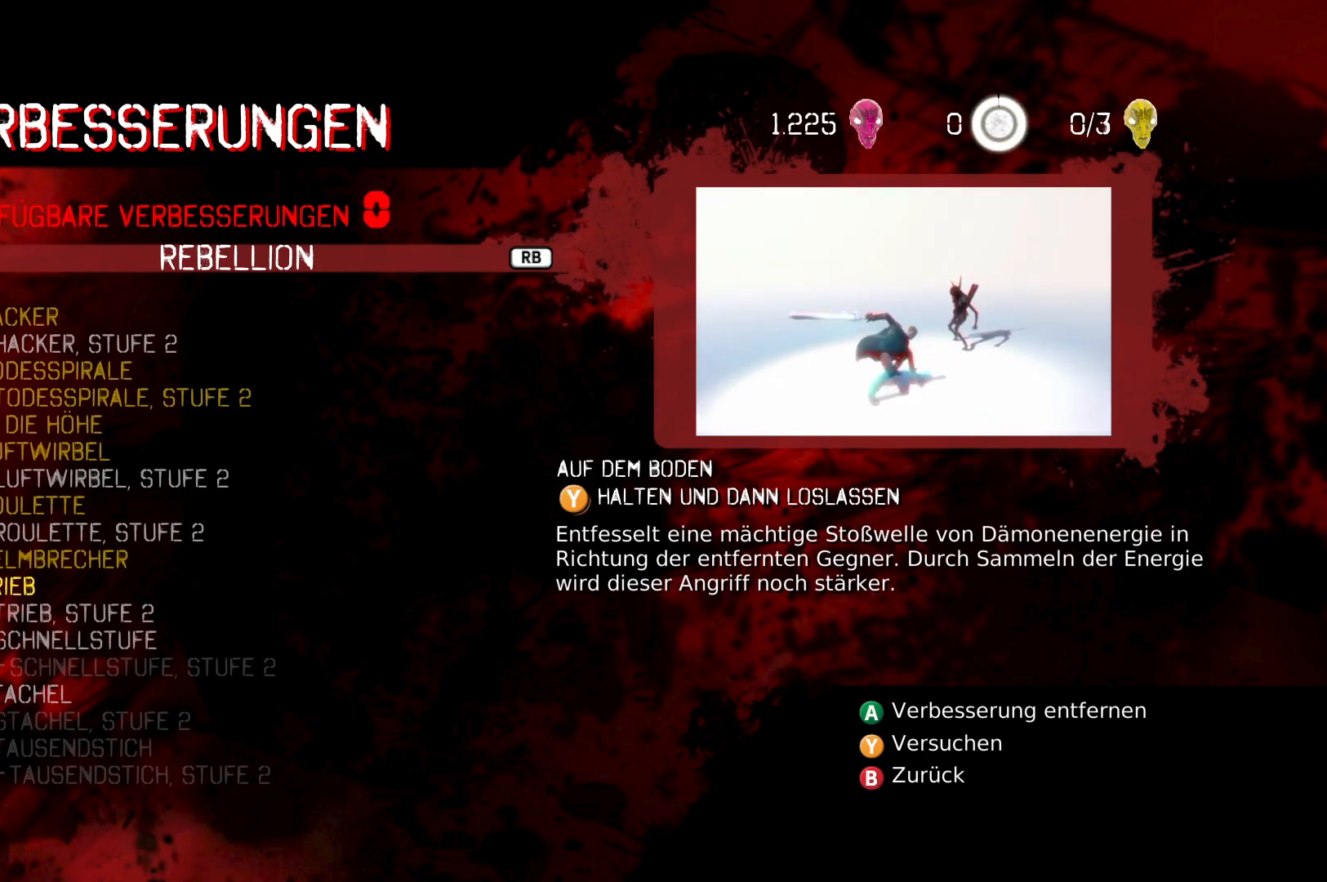
{"buttons": [], "left_stick": "center", "right_stick": "center", "events": [[50, "B", "down"], [183, "B", "up"]]}
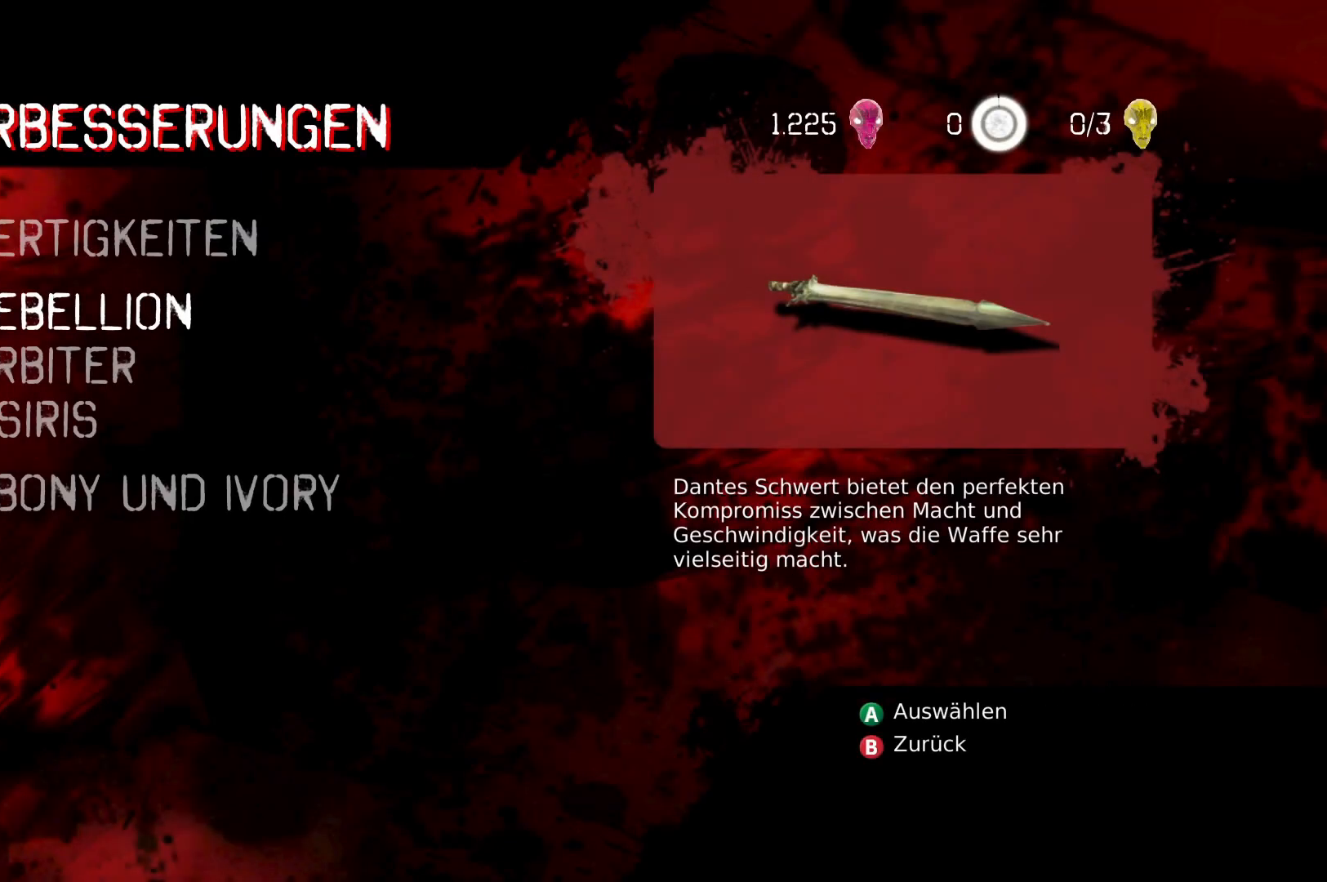
{"buttons": [], "left_stick": "center", "right_stick": "center", "events": []}
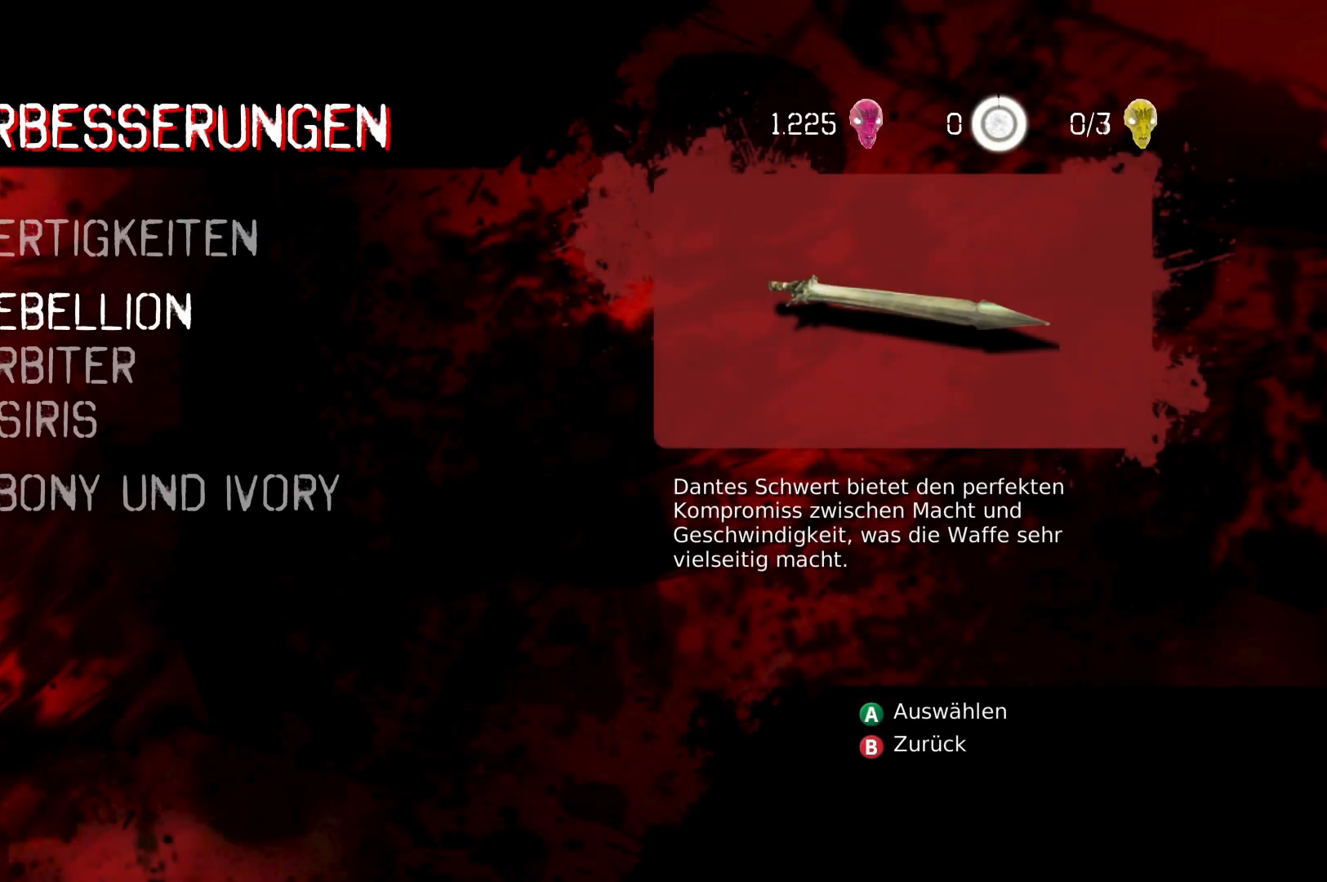
{"buttons": [], "left_stick": "center", "right_stick": "center", "events": [[100, "B", "down"], [217, "B", "up"]]}
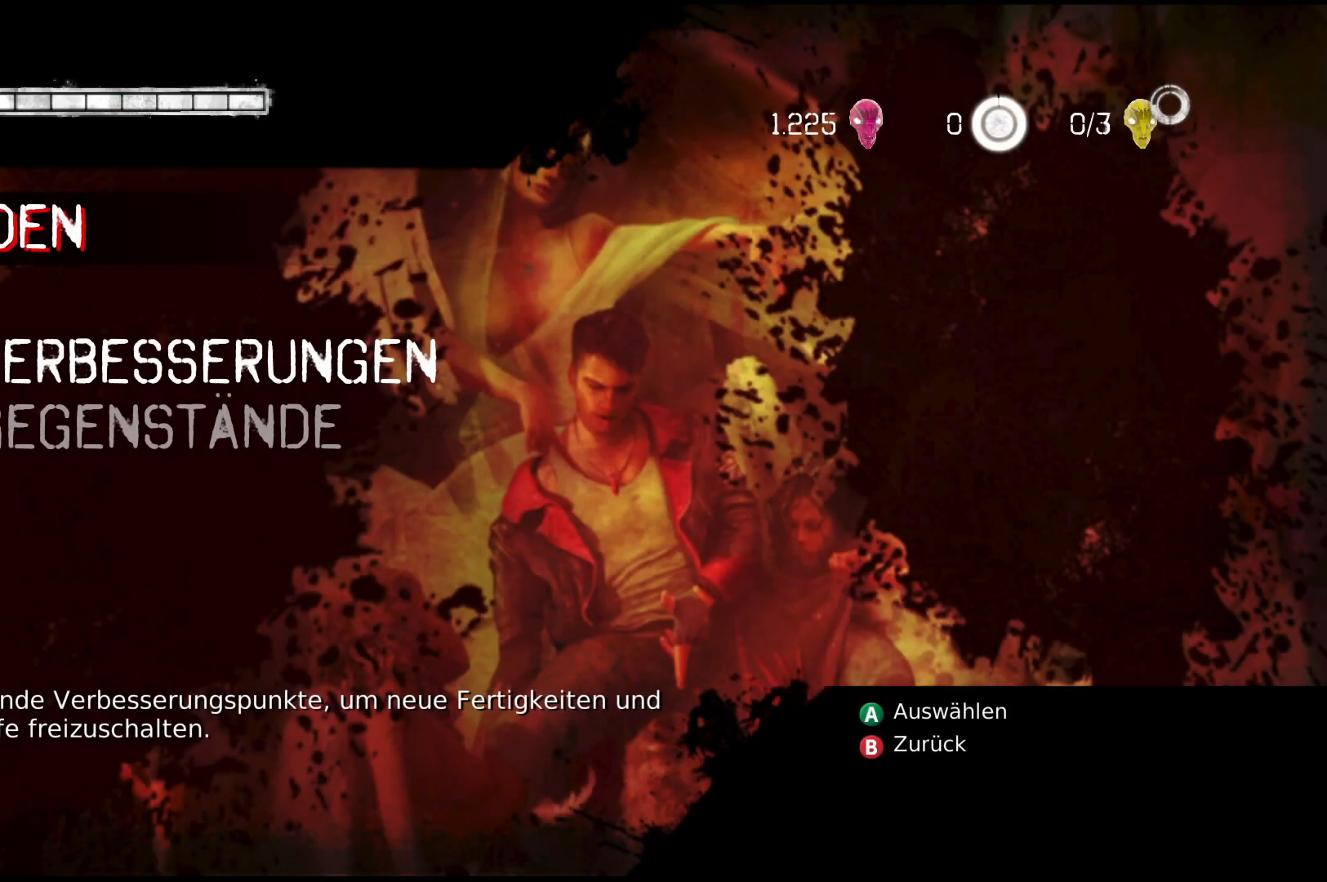
{"buttons": [], "left_stick": "center", "right_stick": "center", "events": []}
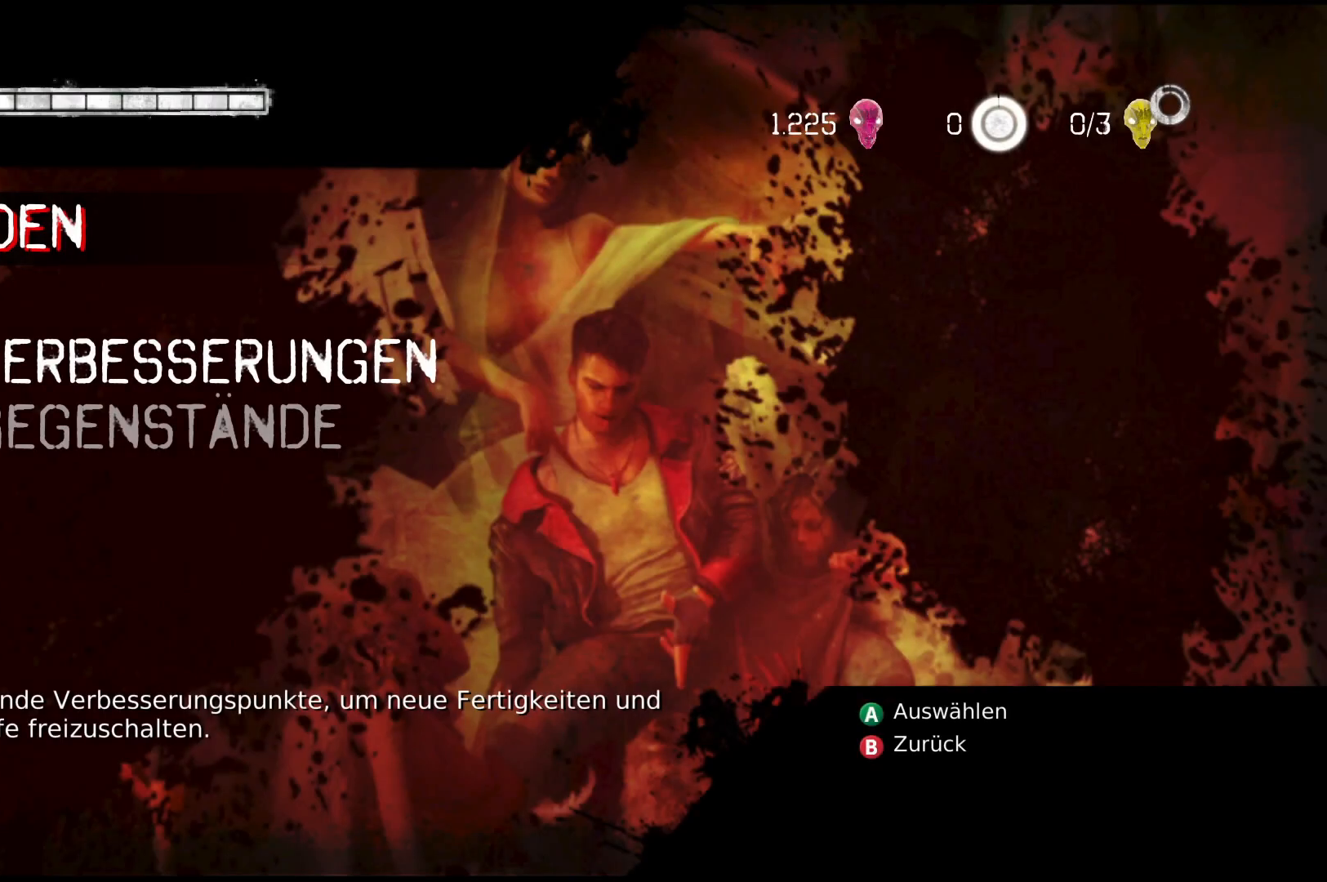
{"buttons": [], "left_stick": "center", "right_stick": "center", "events": [[50, "DPAD_DOWN", "down"], [183, "DPAD_DOWN", "up"], [333, "A", "down"], [483, "A", "up"]]}
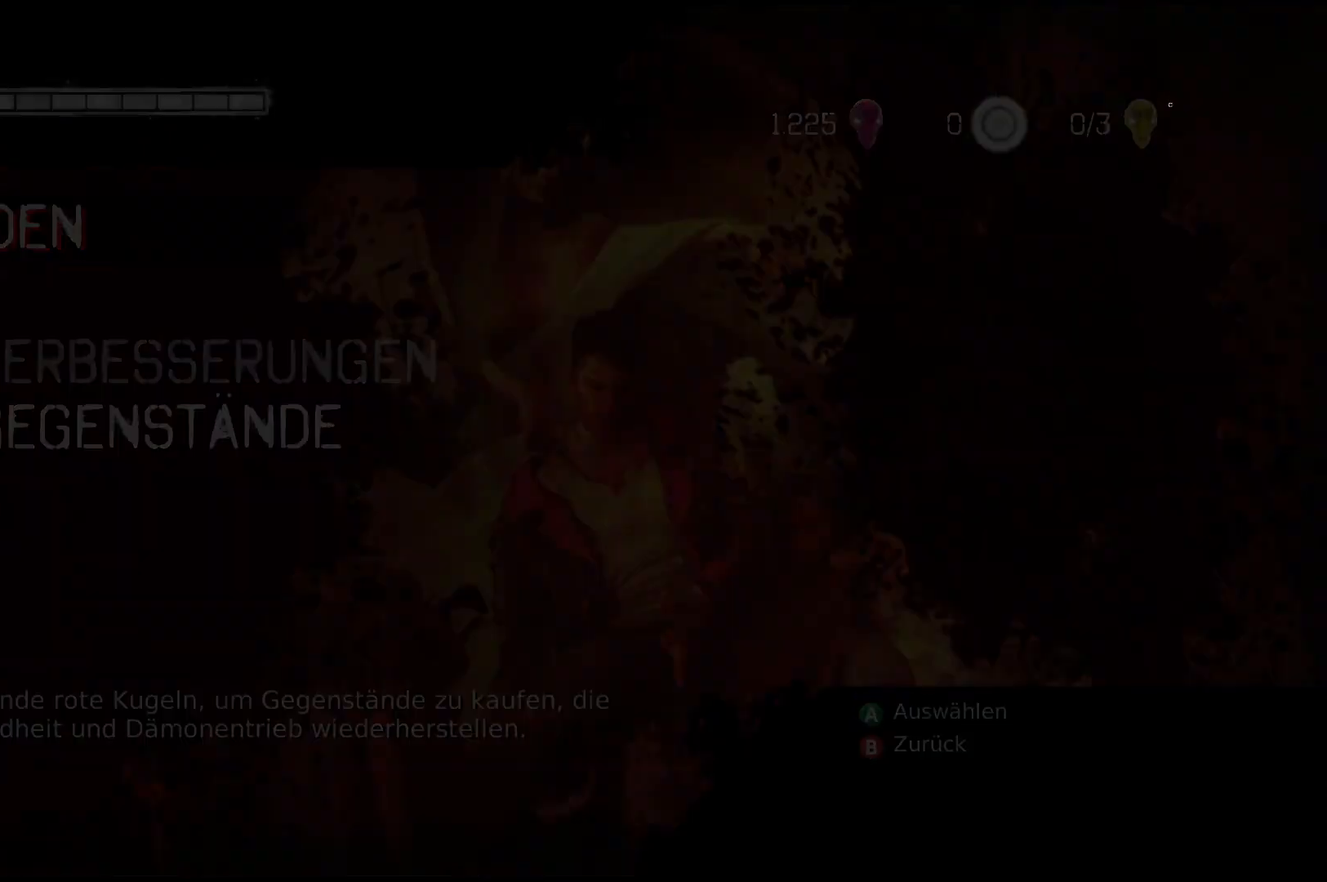
{"buttons": [], "left_stick": "center", "right_stick": "center", "events": []}
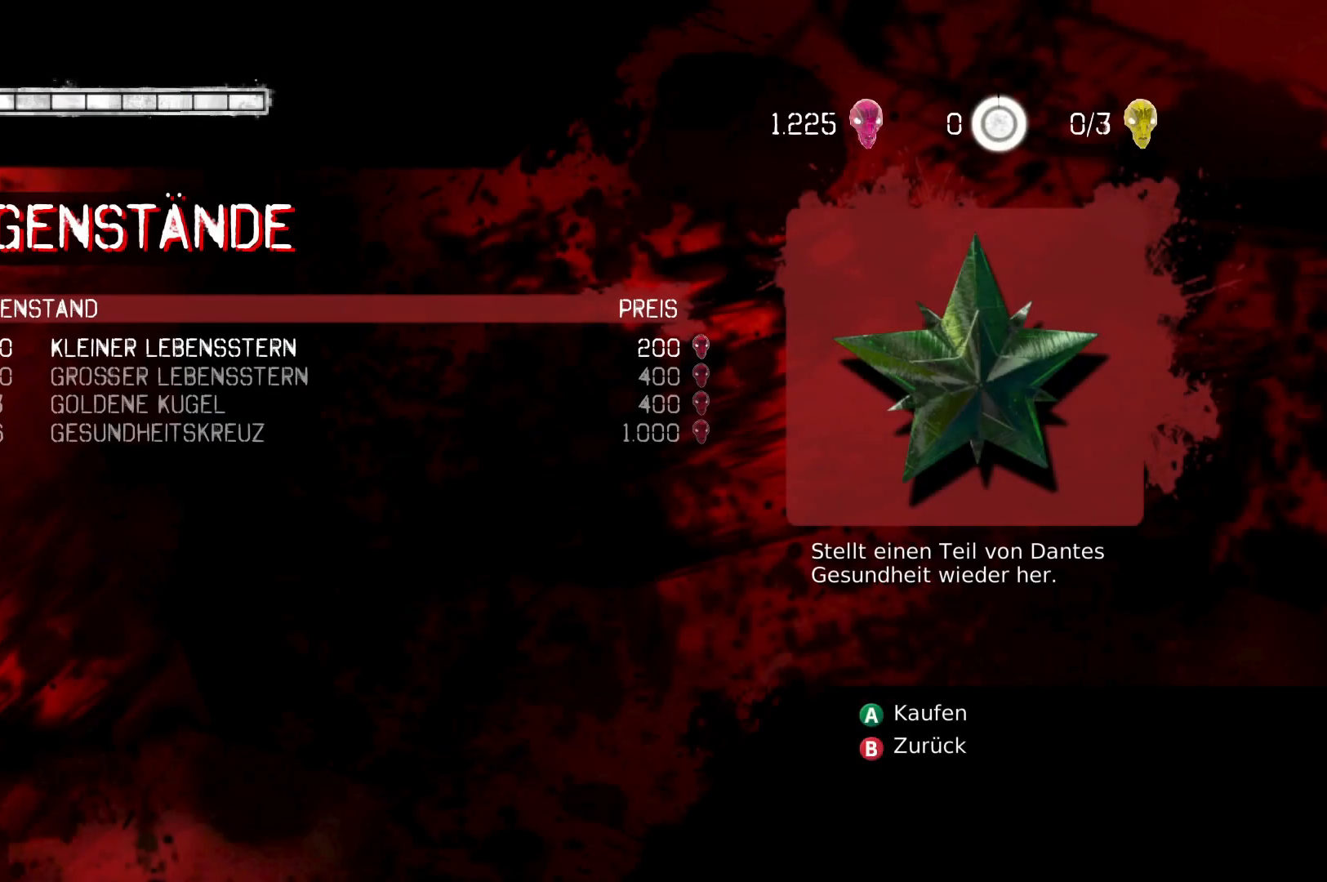
{"buttons": ["DPAD_DOWN"], "left_stick": "center", "right_stick": "center", "events": [[133, "DPAD_DOWN", "down"]]}
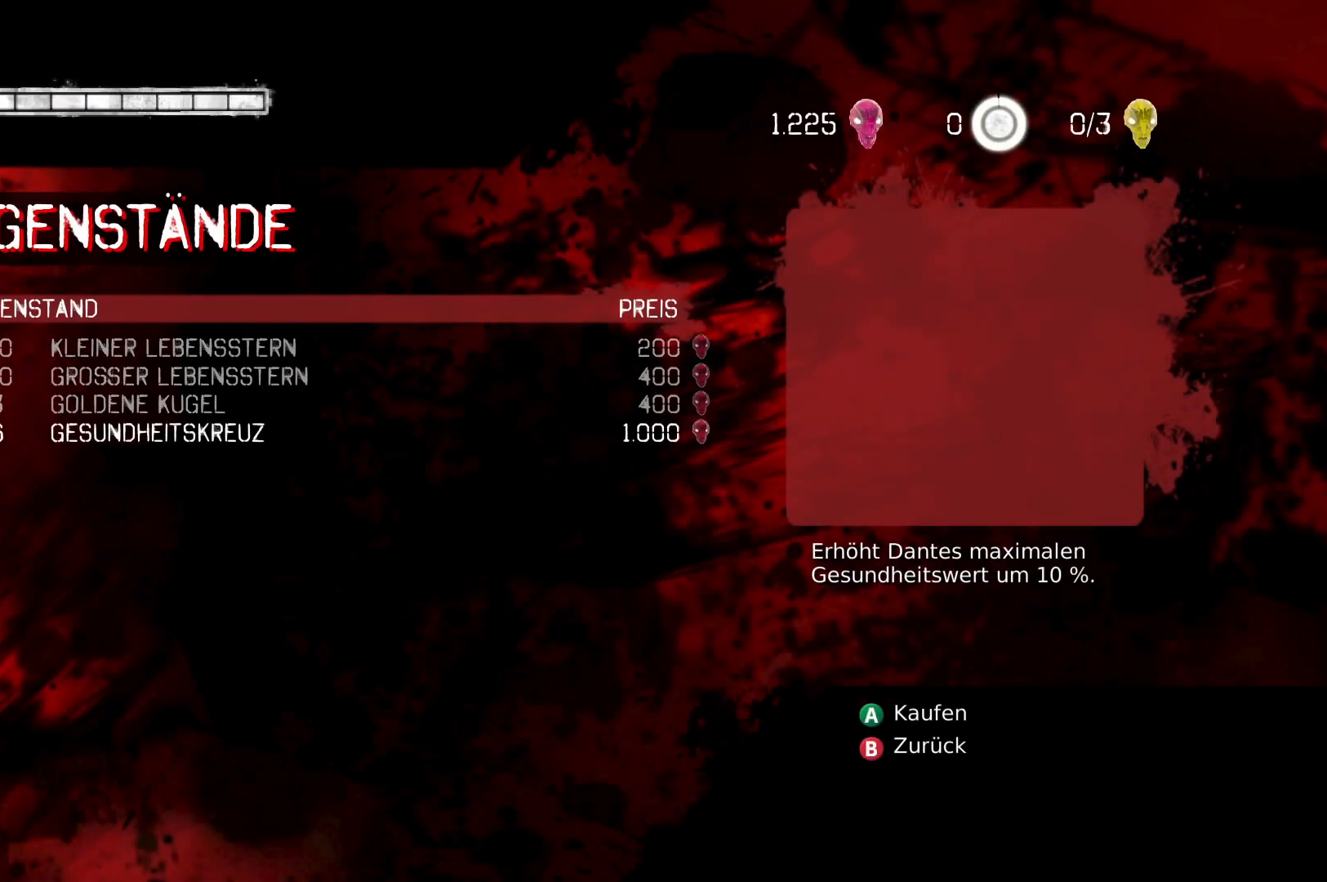
{"buttons": [], "left_stick": "center", "right_stick": "center", "events": [[100, "DPAD_DOWN", "up"]]}